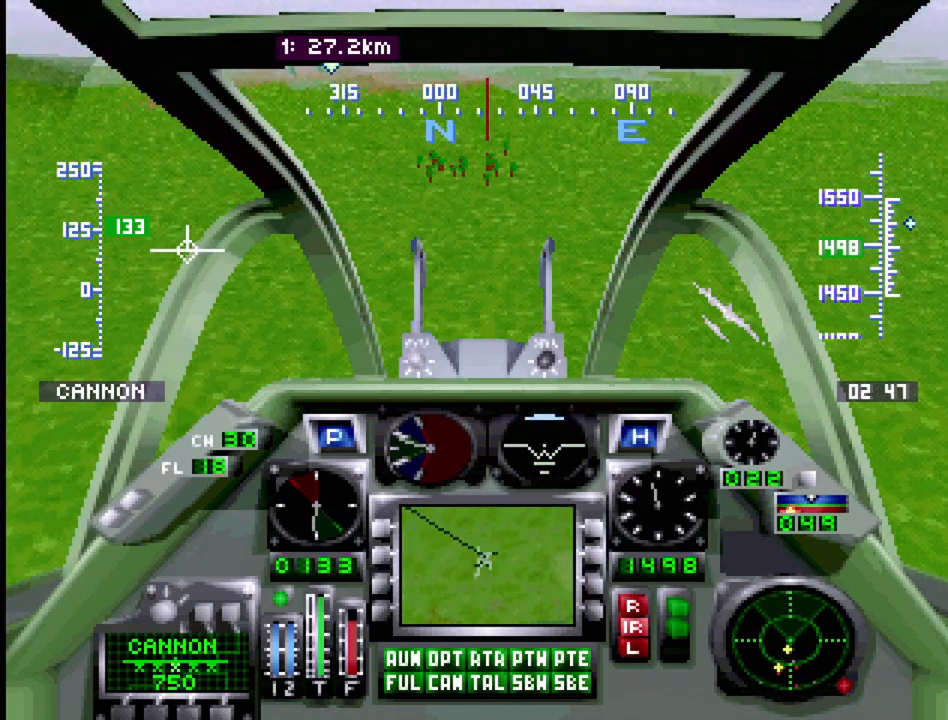
Gameplay with a controller (PlayStation layout); each line is a JSON object with the inputs held at the frame after it. "events" lists button and stick changes between this image and that frame as [ms after this image, input, new state], when the widget could be followed in between. Not read: L3 R3.
{"buttons": ["R1", "DPAD_UP"], "events": [[67, "DPAD_LEFT", "down"], [233, "DPAD_LEFT", "up"]]}
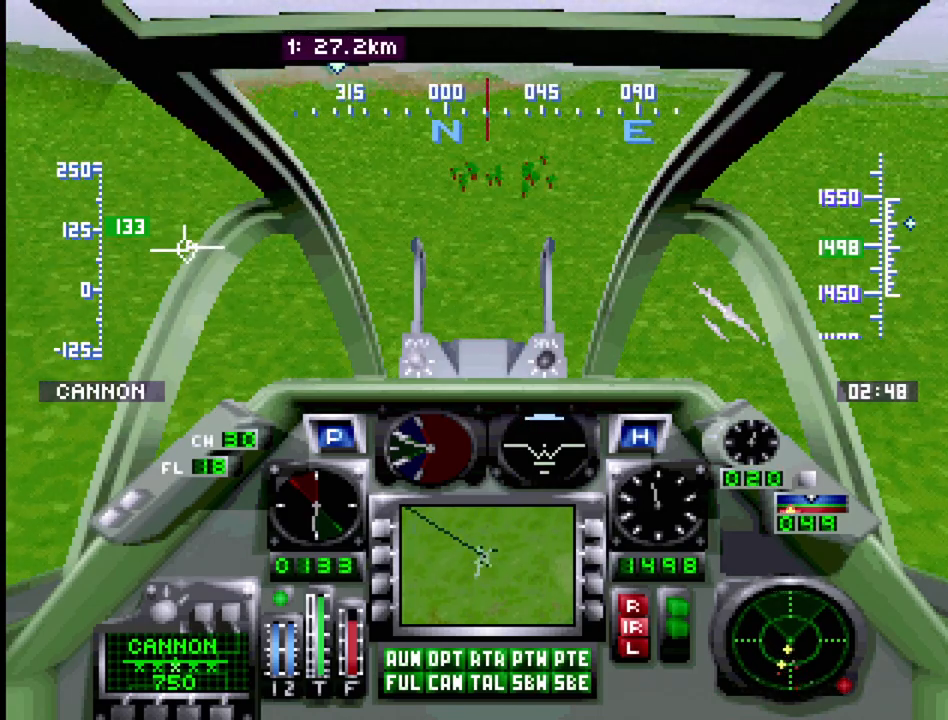
{"buttons": ["R1", "DPAD_UP"], "events": [[17, "DPAD_RIGHT", "down"], [267, "DPAD_RIGHT", "up"]]}
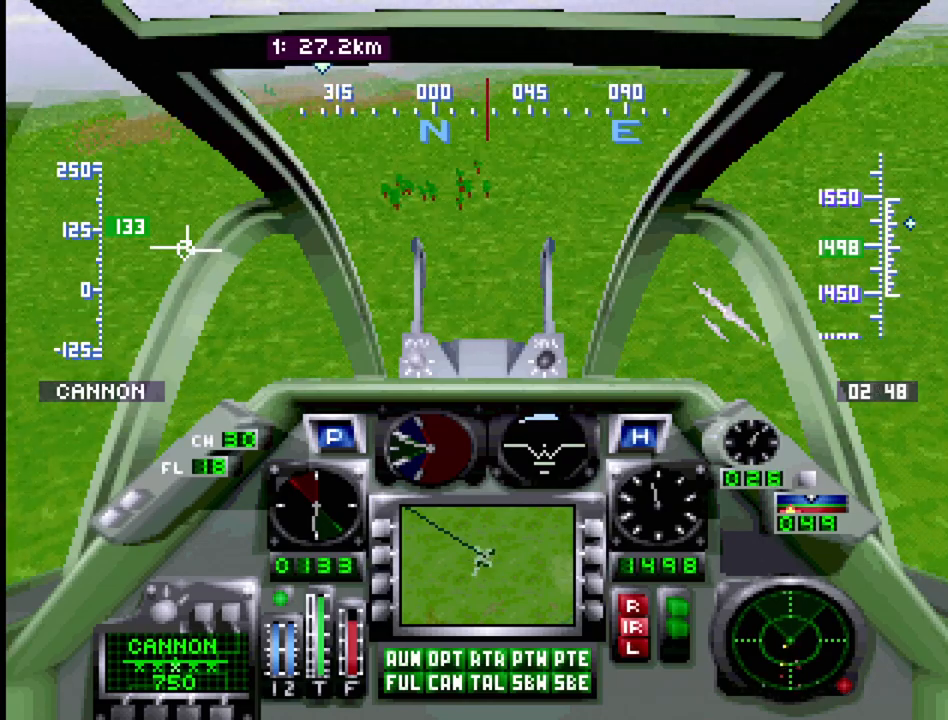
{"buttons": ["R1", "DPAD_UP", "DPAD_LEFT"], "events": [[250, "DPAD_LEFT", "down"]]}
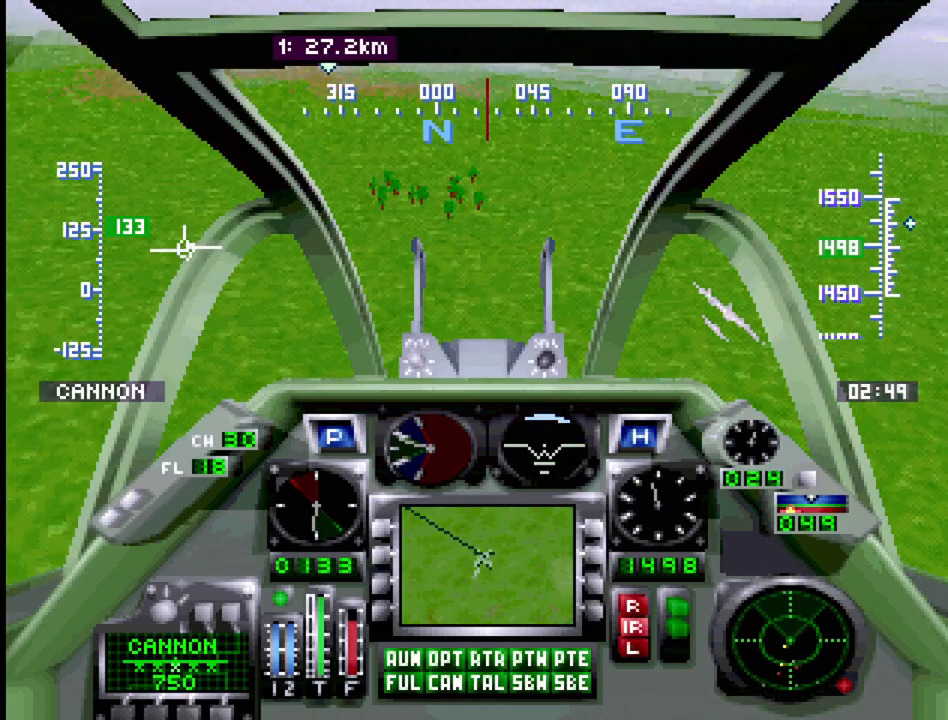
{"buttons": ["R1", "DPAD_UP"], "events": [[83, "DPAD_LEFT", "up"]]}
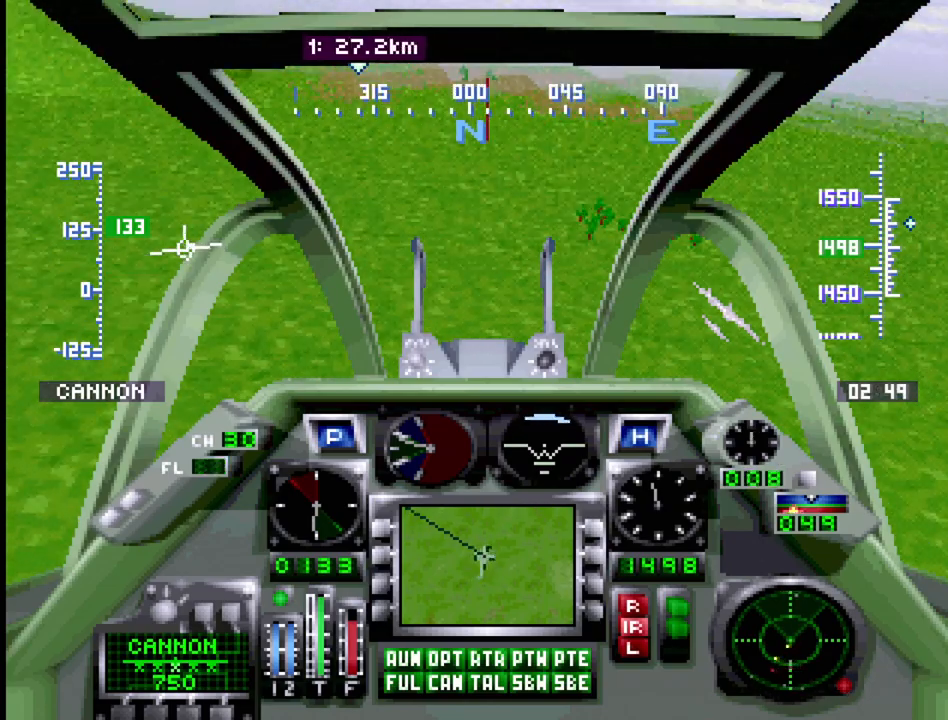
{"buttons": ["R1", "DPAD_UP"], "events": [[17, "DPAD_RIGHT", "down"], [300, "DPAD_RIGHT", "up"]]}
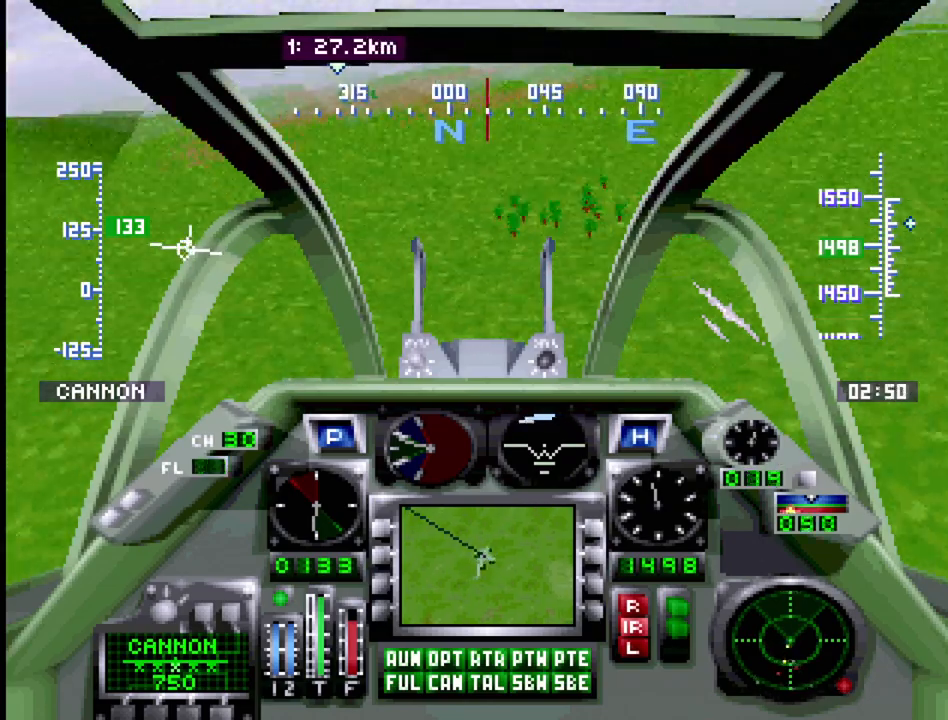
{"buttons": ["R1", "DPAD_UP"], "events": []}
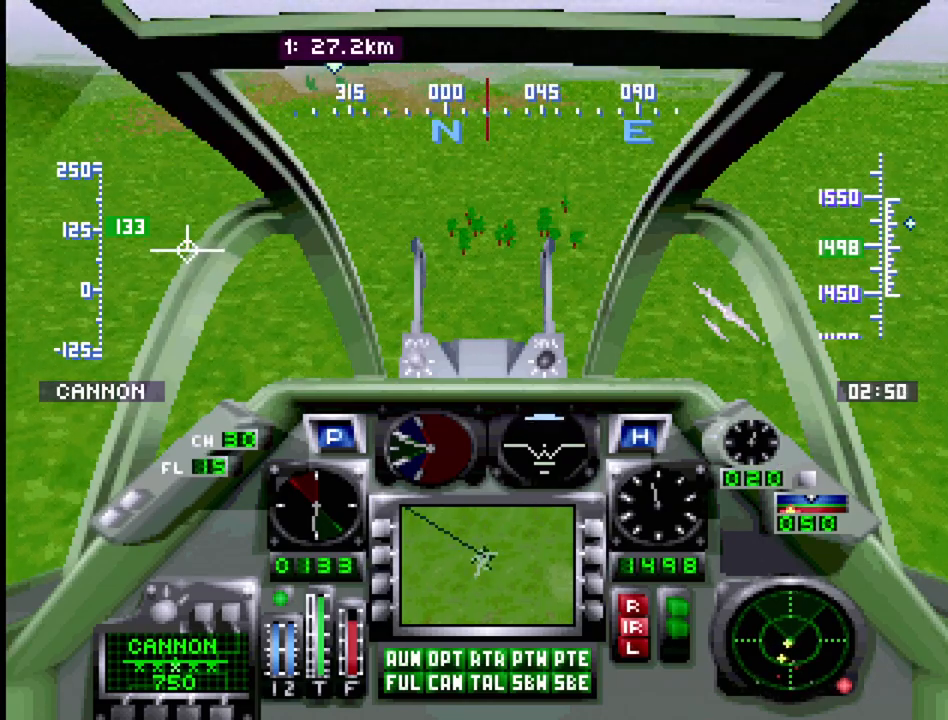
{"buttons": ["R1", "DPAD_UP"], "events": [[83, "DPAD_LEFT", "down"], [367, "DPAD_LEFT", "up"]]}
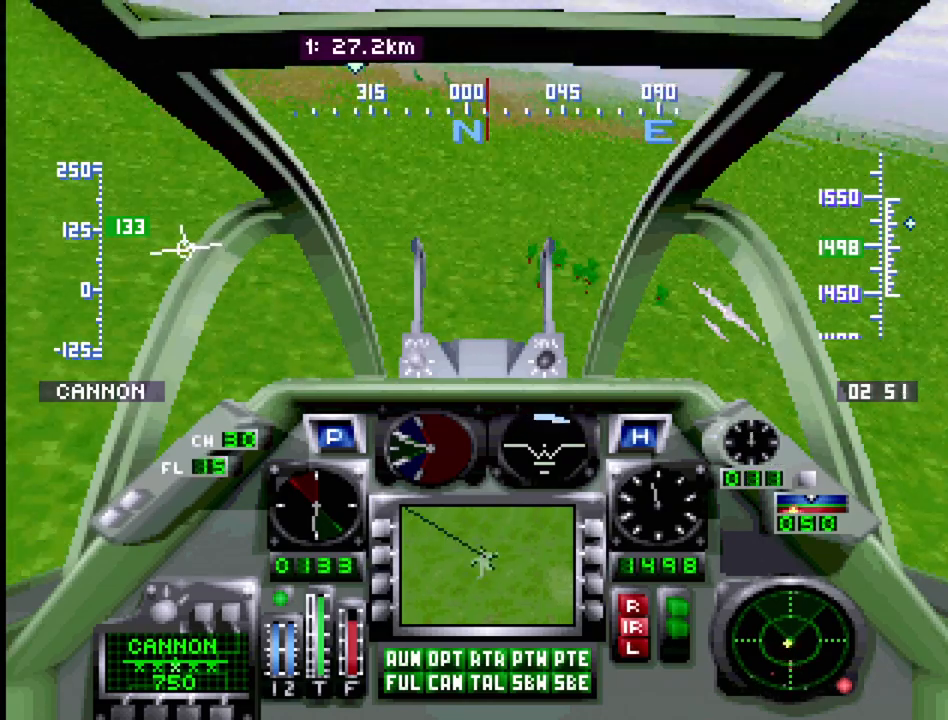
{"buttons": ["R1", "DPAD_UP", "DPAD_RIGHT"], "events": [[267, "DPAD_RIGHT", "down"]]}
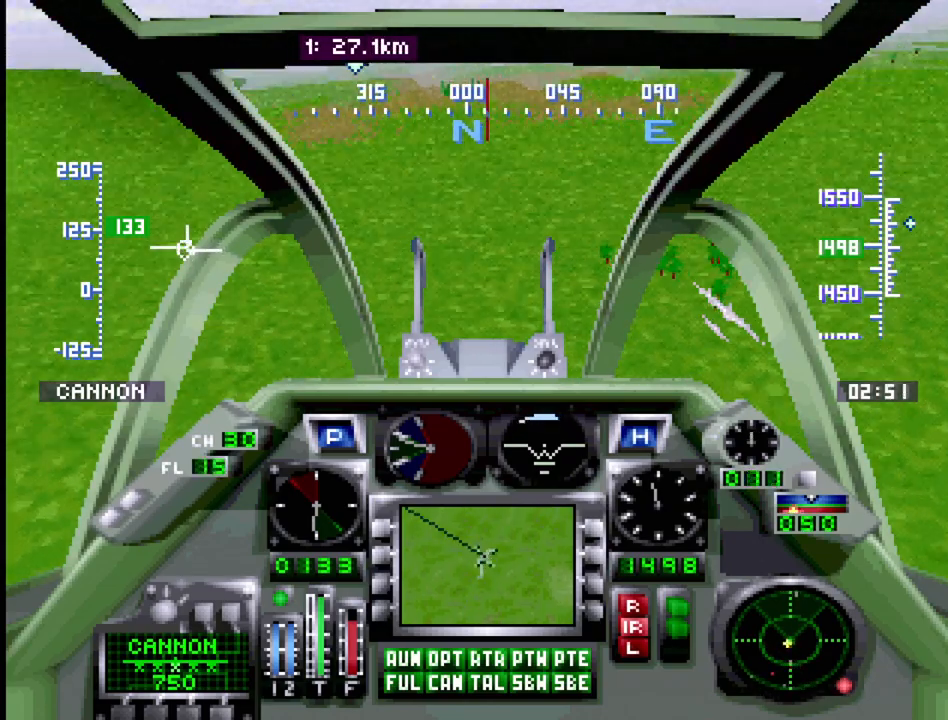
{"buttons": ["R1", "DPAD_UP", "DPAD_LEFT"], "events": [[133, "DPAD_RIGHT", "up"], [483, "DPAD_LEFT", "down"]]}
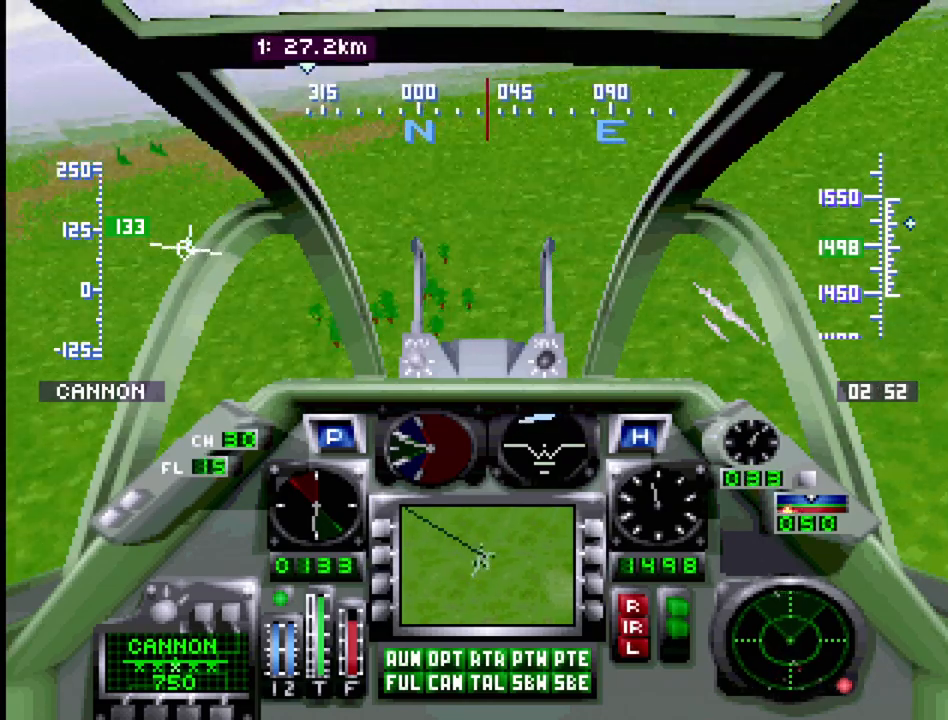
{"buttons": ["R1", "DPAD_UP"], "events": [[450, "DPAD_LEFT", "up"]]}
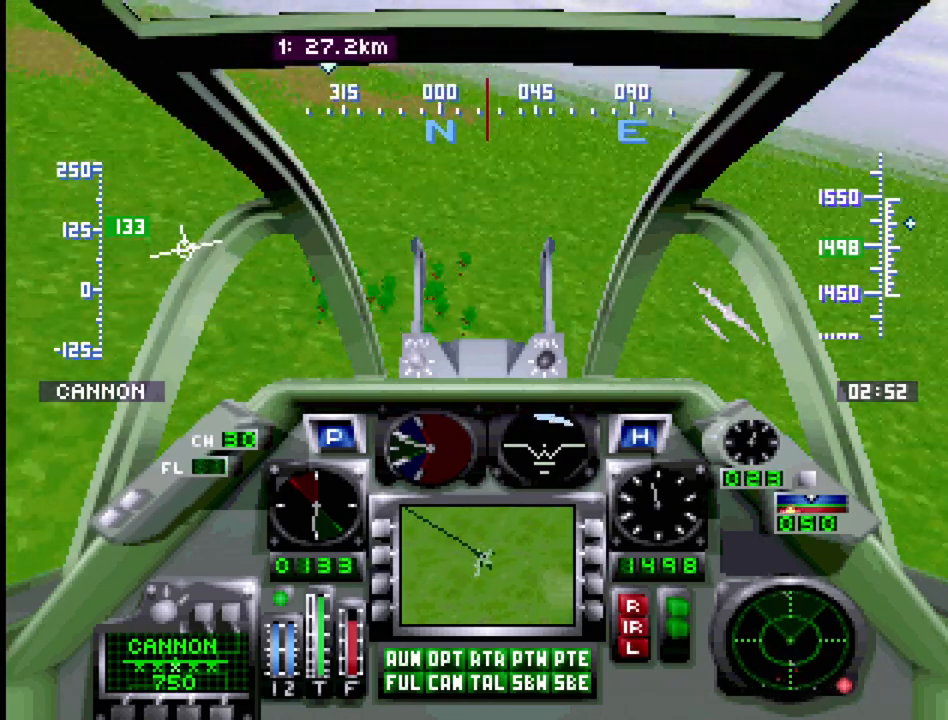
{"buttons": ["R1", "DPAD_UP", "DPAD_RIGHT"], "events": [[317, "DPAD_RIGHT", "down"]]}
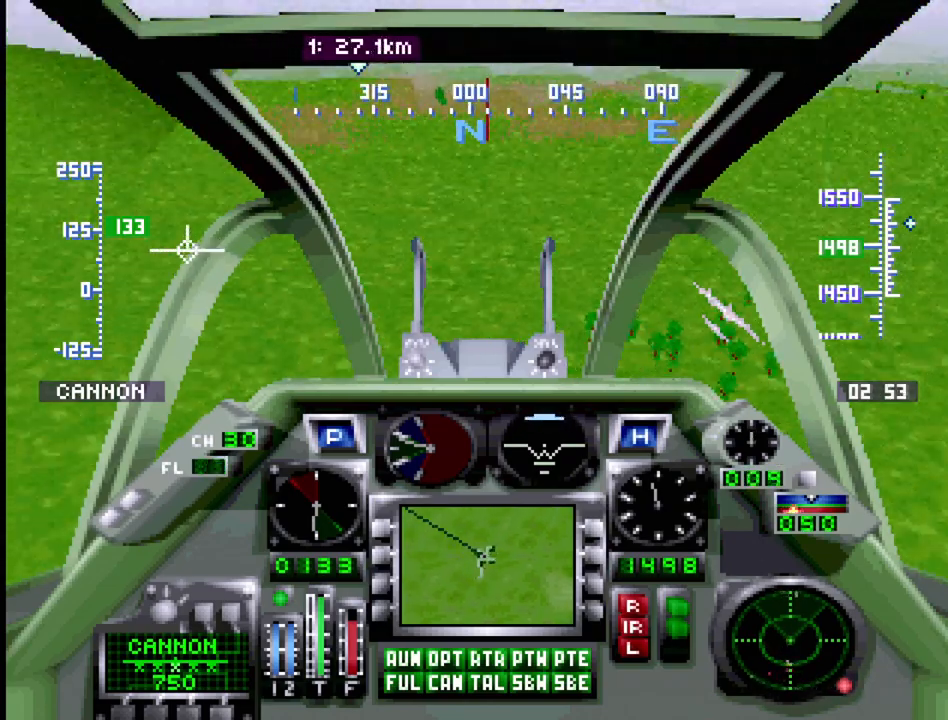
{"buttons": ["R1", "DPAD_UP"], "events": [[67, "DPAD_RIGHT", "up"]]}
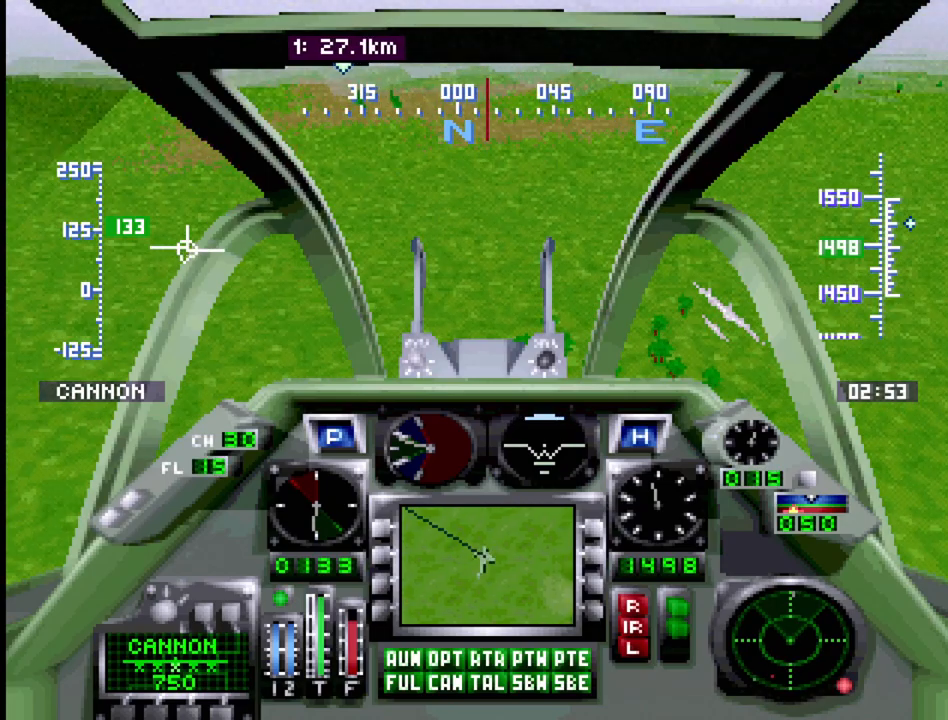
{"buttons": ["DPAD_UP"], "events": [[83, "R1", "up"]]}
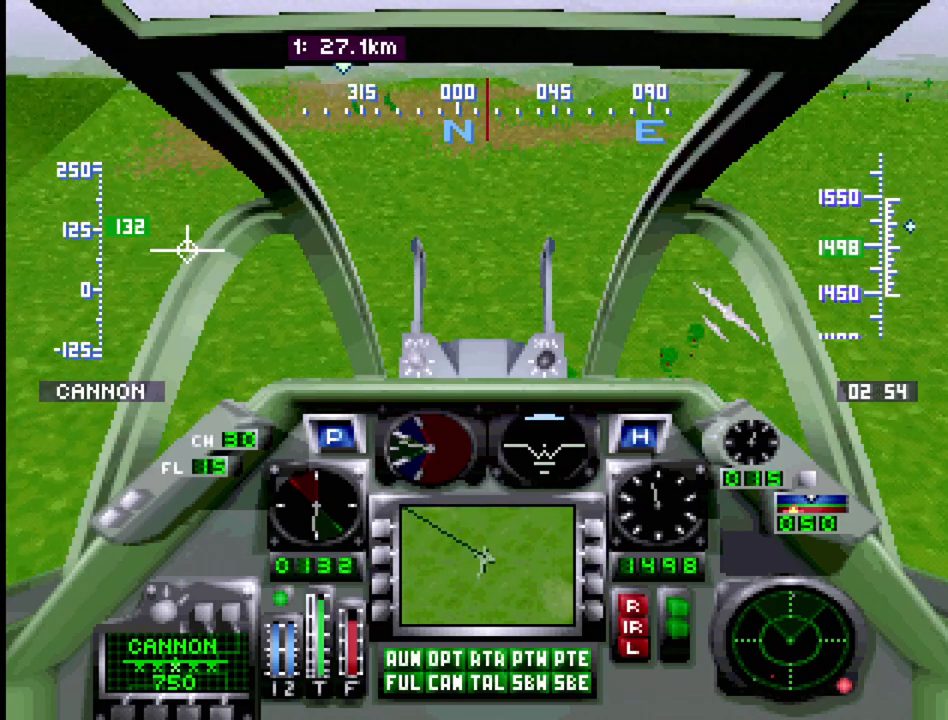
{"buttons": ["DPAD_UP"], "events": []}
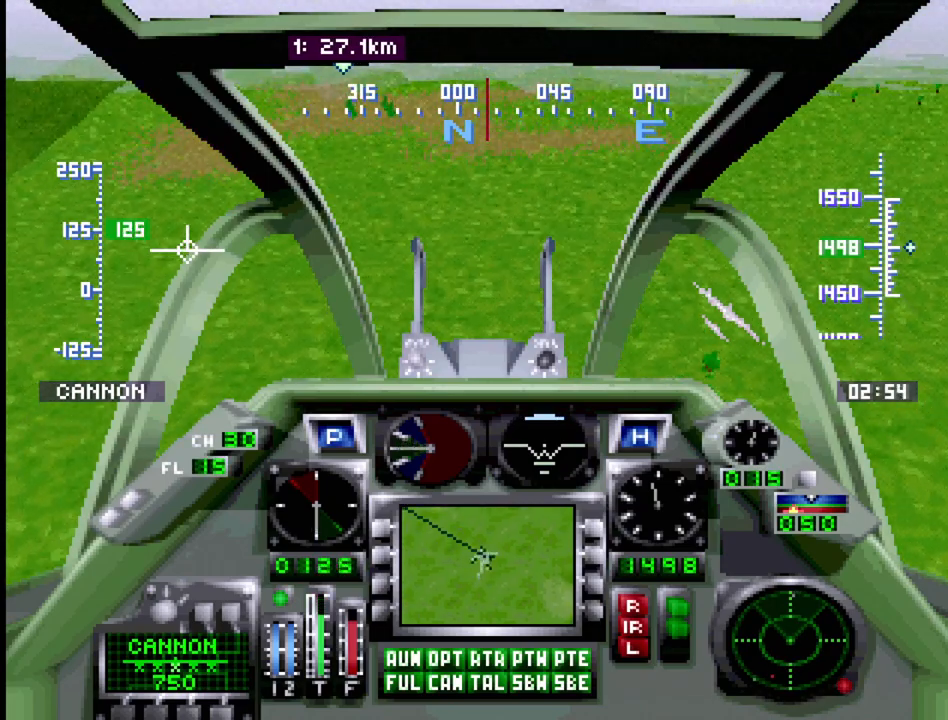
{"buttons": ["DPAD_UP"], "events": []}
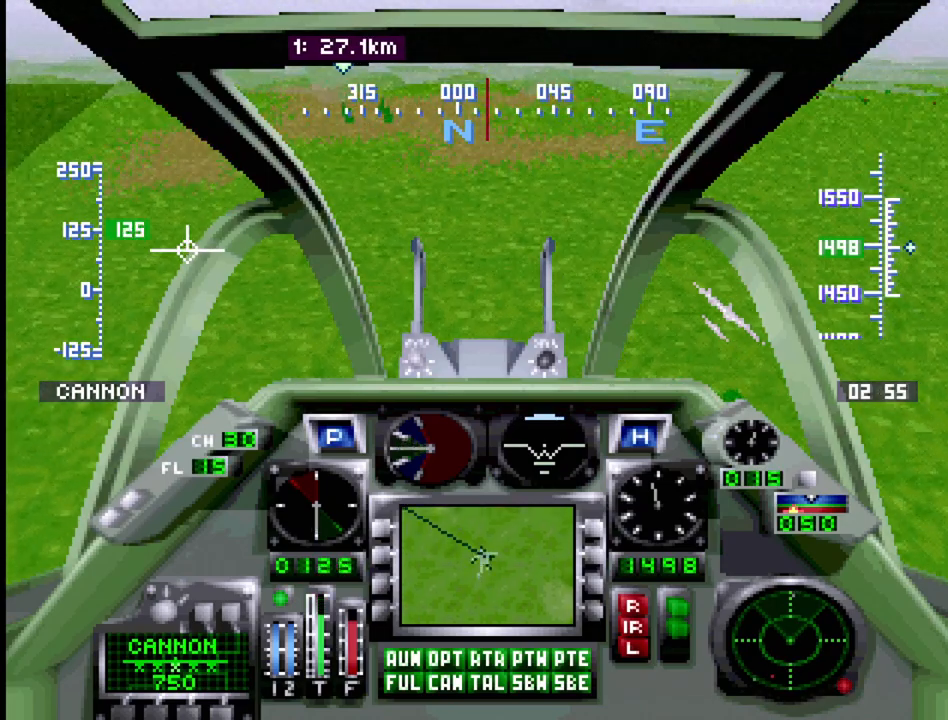
{"buttons": ["DPAD_UP"], "events": []}
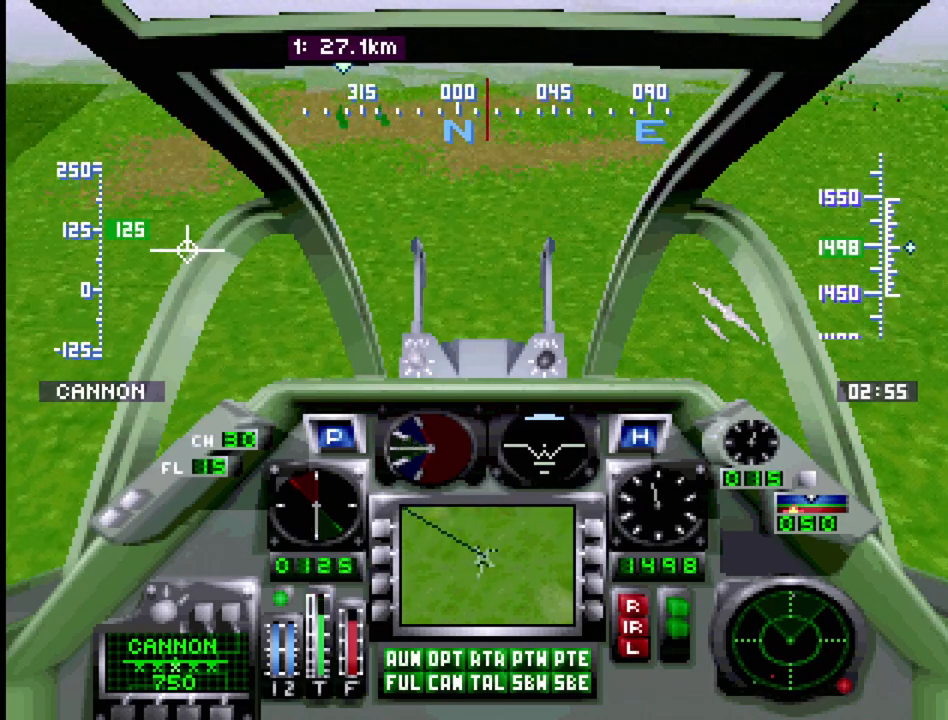
{"buttons": ["DPAD_UP"], "events": []}
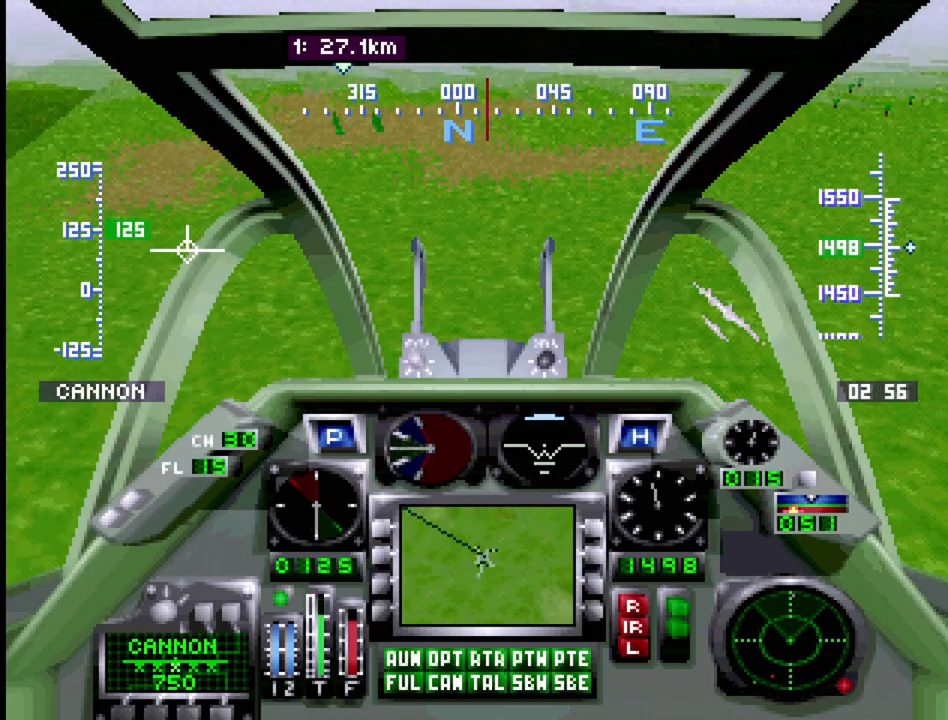
{"buttons": ["DPAD_UP"], "events": []}
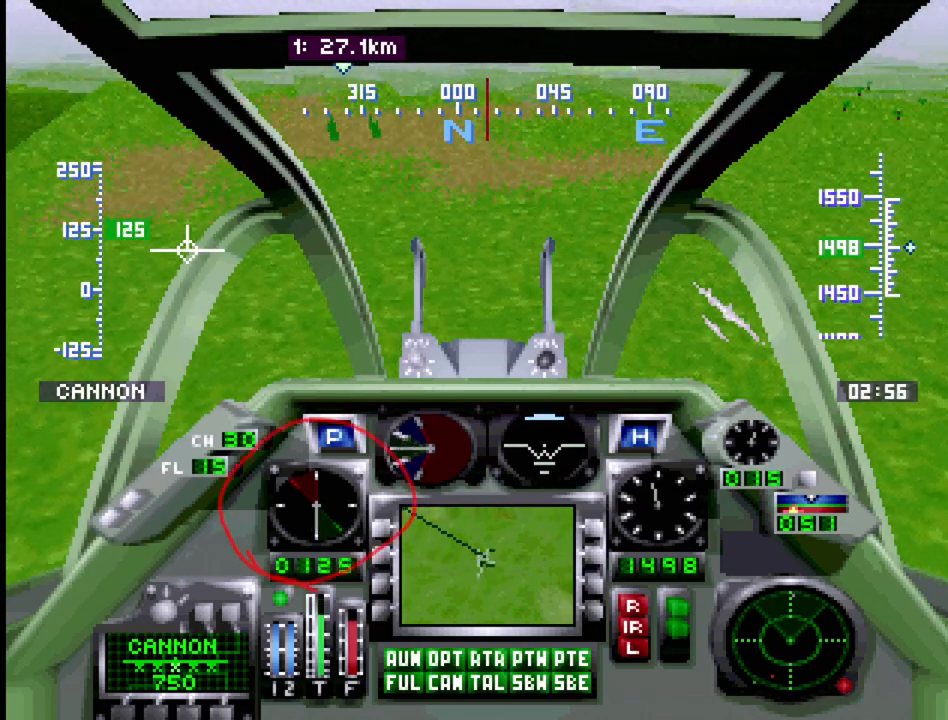
{"buttons": ["DPAD_UP"], "events": []}
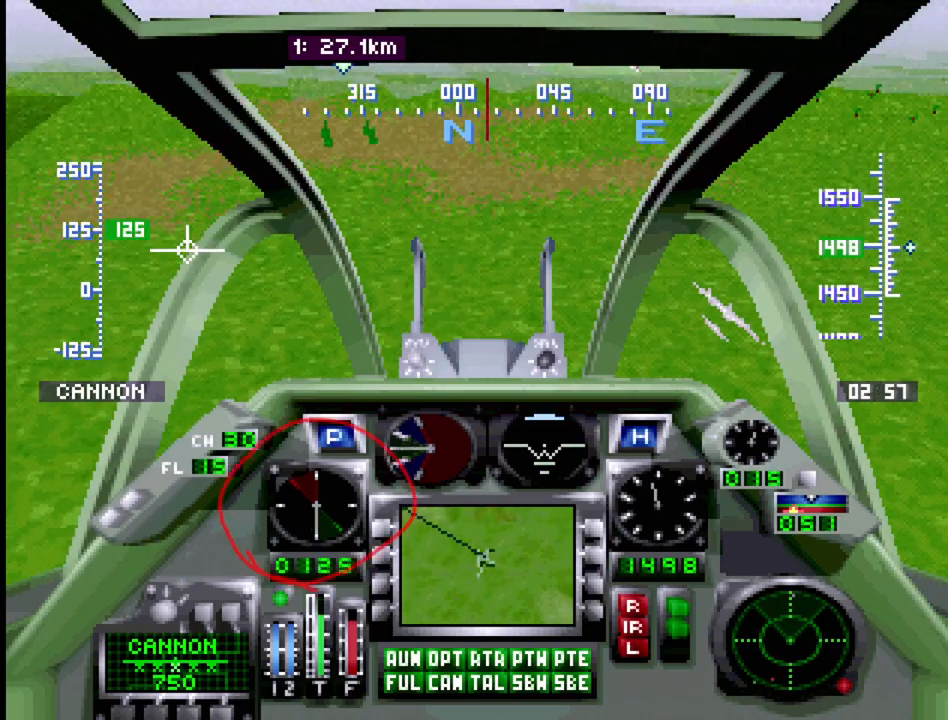
{"buttons": ["DPAD_UP"], "events": []}
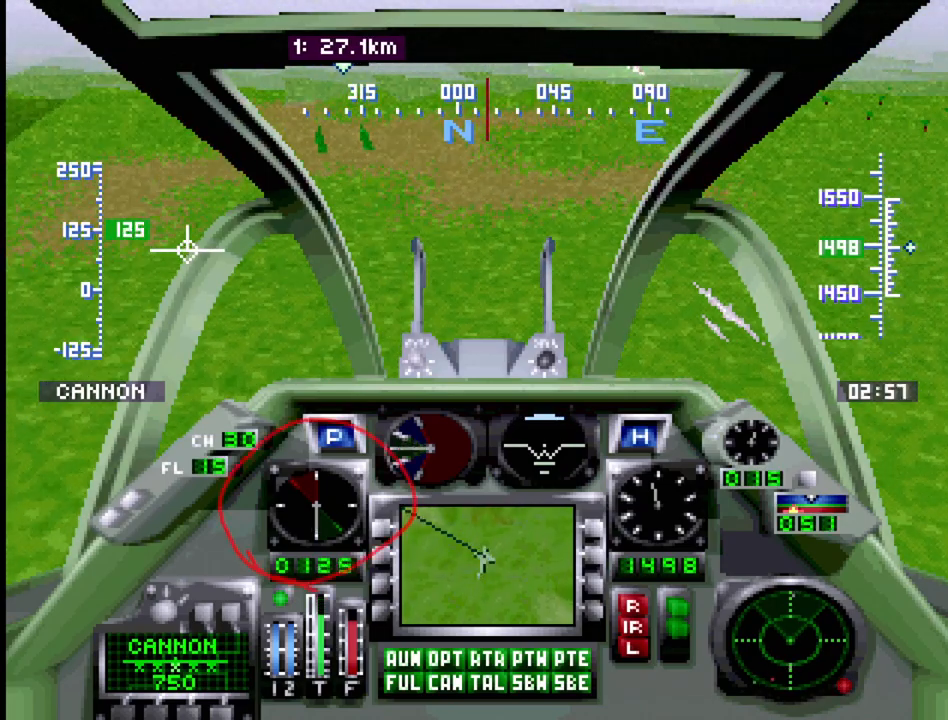
{"buttons": ["DPAD_UP"], "events": [[317, "DPAD_LEFT", "down"], [433, "DPAD_LEFT", "up"]]}
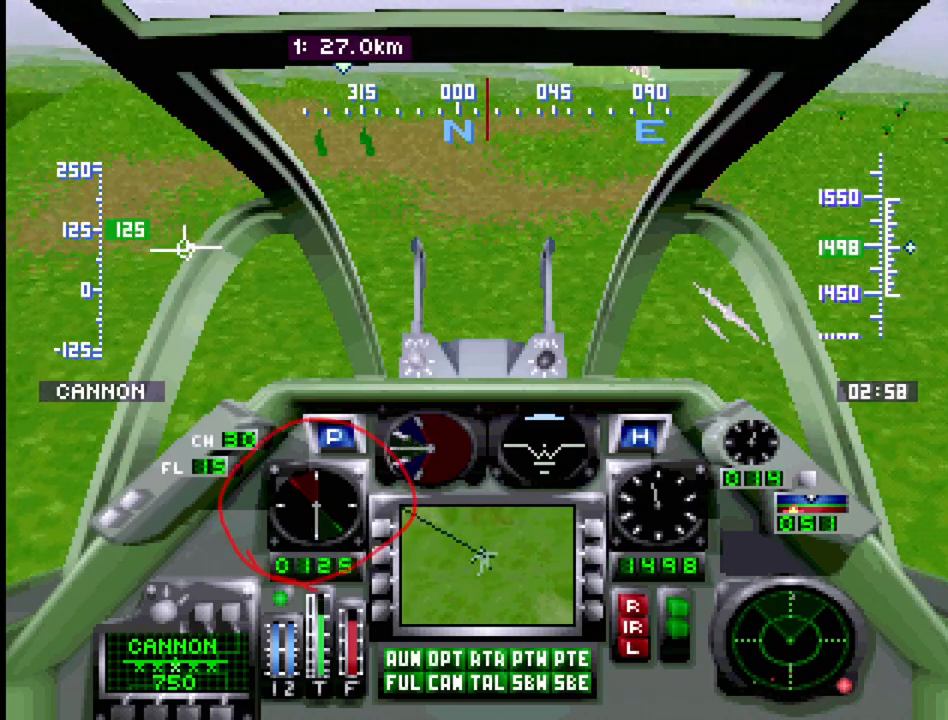
{"buttons": ["DPAD_UP"], "events": []}
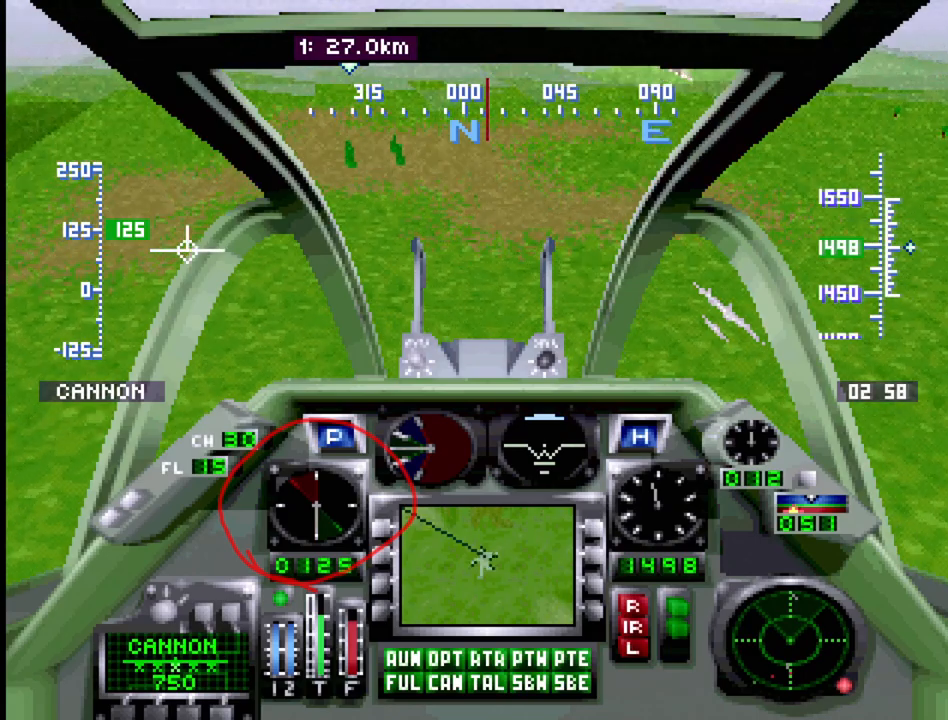
{"buttons": ["DPAD_UP"], "events": [[217, "DPAD_LEFT", "down"], [417, "DPAD_LEFT", "up"]]}
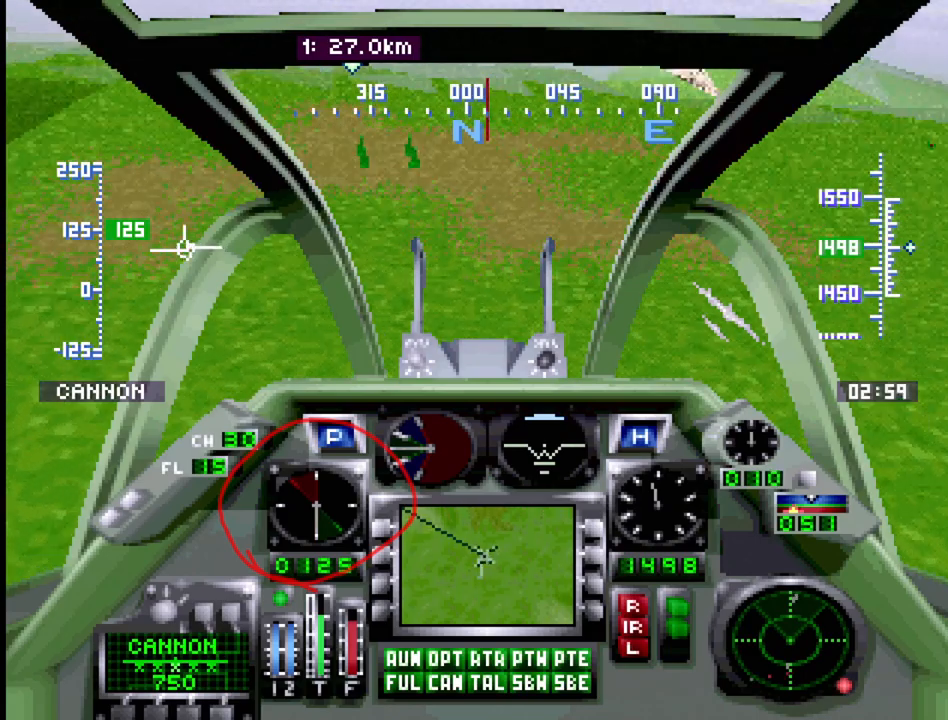
{"buttons": ["DPAD_UP", "DPAD_LEFT"], "events": [[200, "DPAD_LEFT", "down"]]}
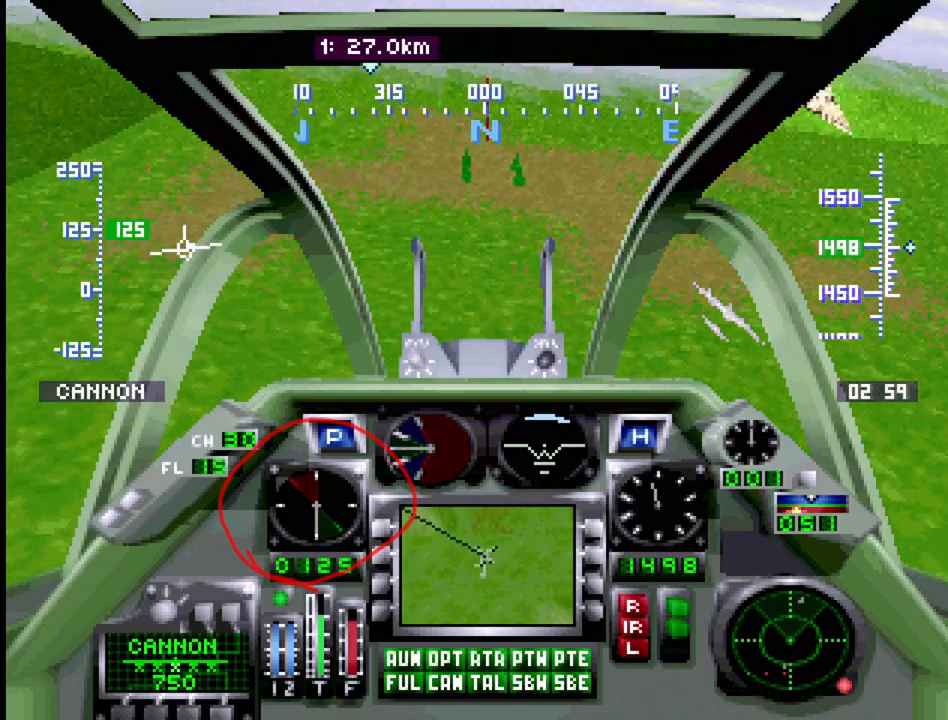
{"buttons": ["DPAD_UP"], "events": [[133, "DPAD_LEFT", "up"]]}
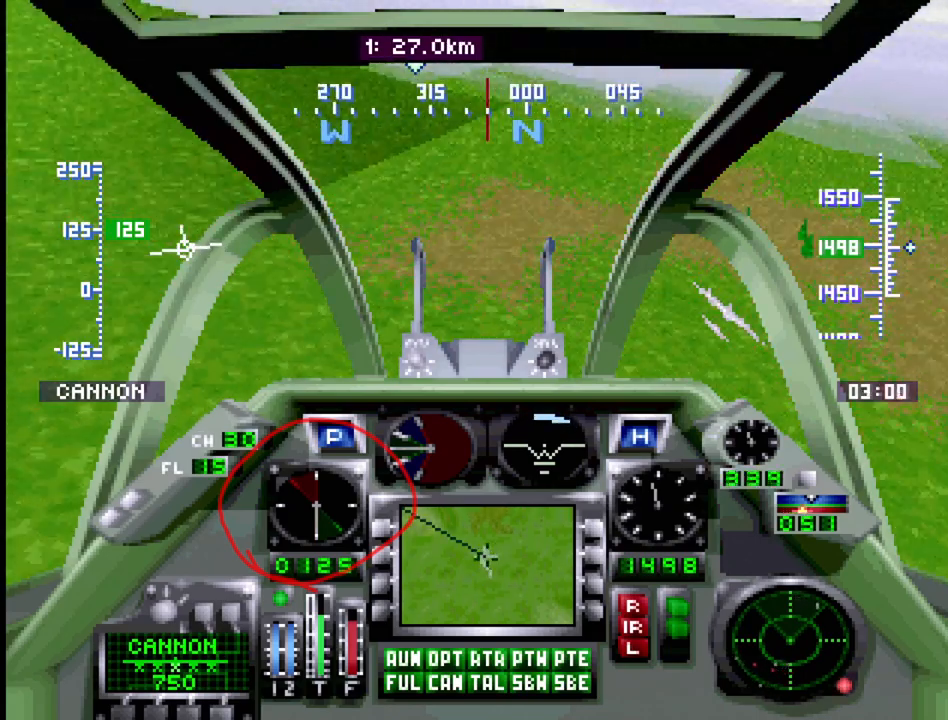
{"buttons": ["DPAD_UP", "DPAD_LEFT"], "events": [[500, "DPAD_LEFT", "down"]]}